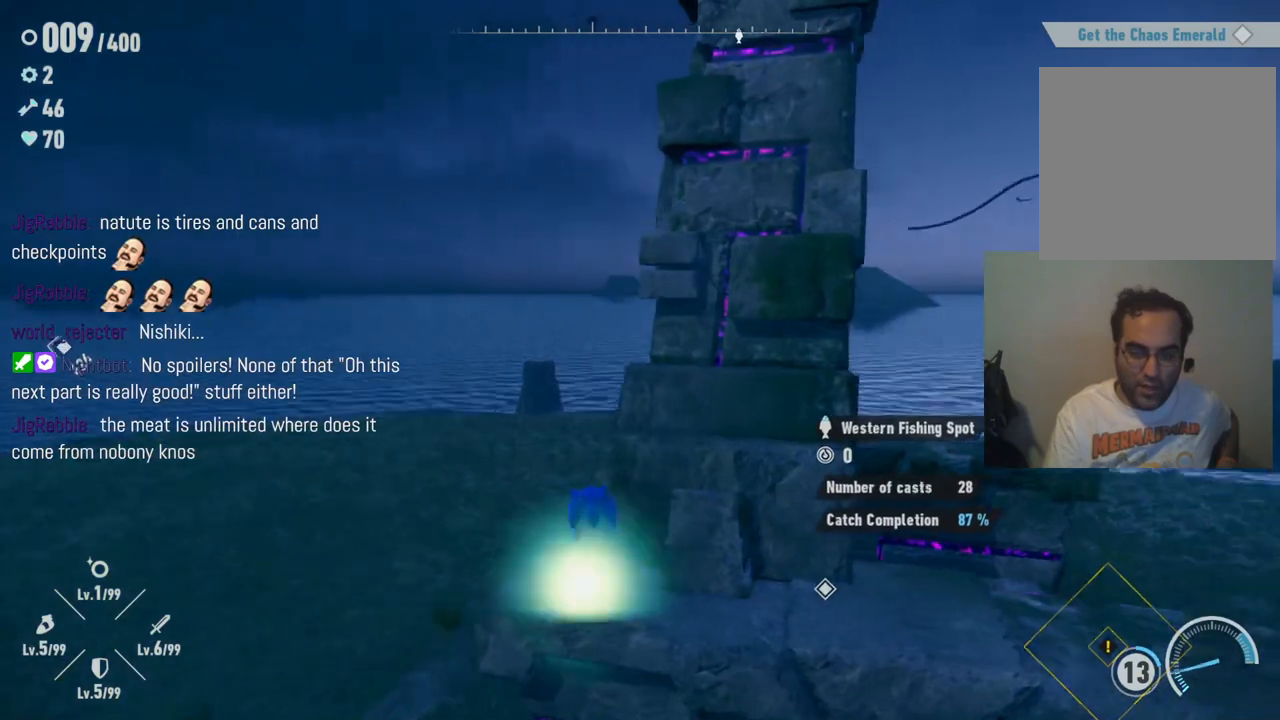
Gameplay with a controller (Xbox layout); each line is a JSON object with the inputs held at the frame after it (dt_ms = milliseconds from this image to that frame). "events" lists button and stick changes between this image and that frame as [ms after this image, input, new state], when the widget could be followed in between. Not read: A L3 R3.
{"dt_ms": 500, "buttons": [], "left_stick": "center", "right_stick": "up-right", "events": [[83, "left_stick", "center"], [417, "right_stick", "up-right"]]}
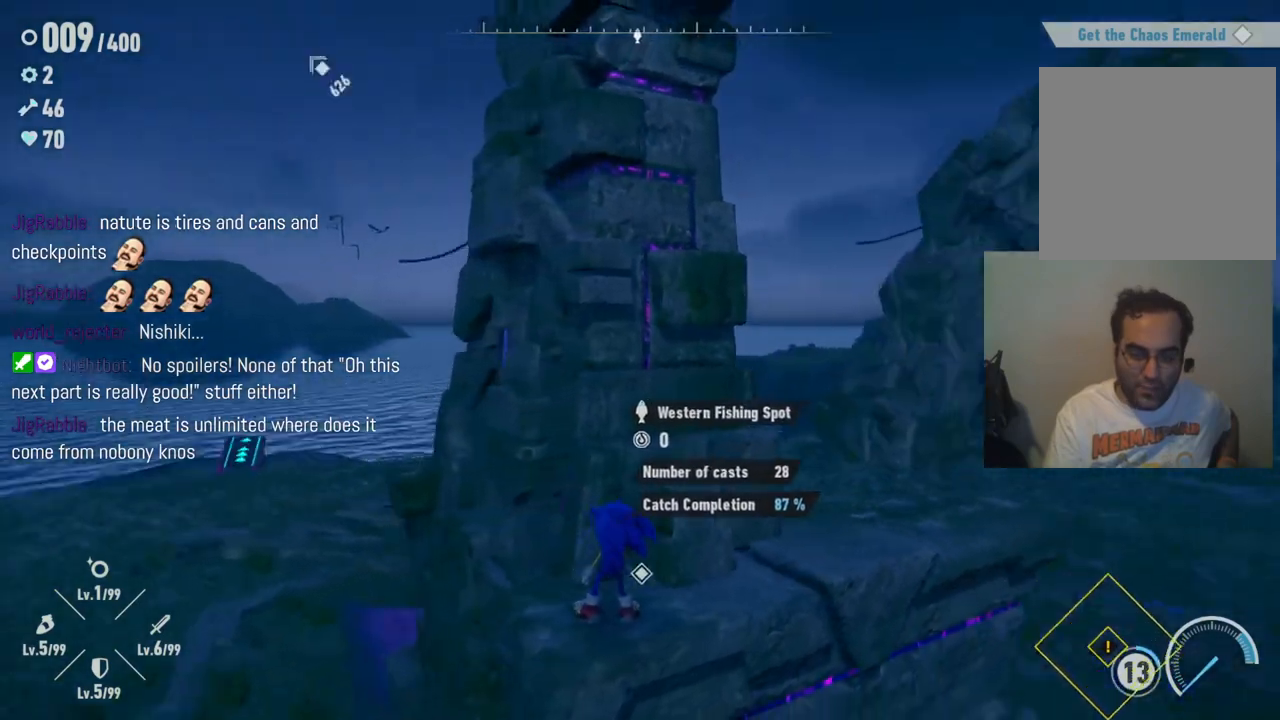
{"dt_ms": 500, "buttons": [], "left_stick": "up-right", "right_stick": "center", "events": [[133, "right_stick", "center"], [217, "left_stick", "up-right"]]}
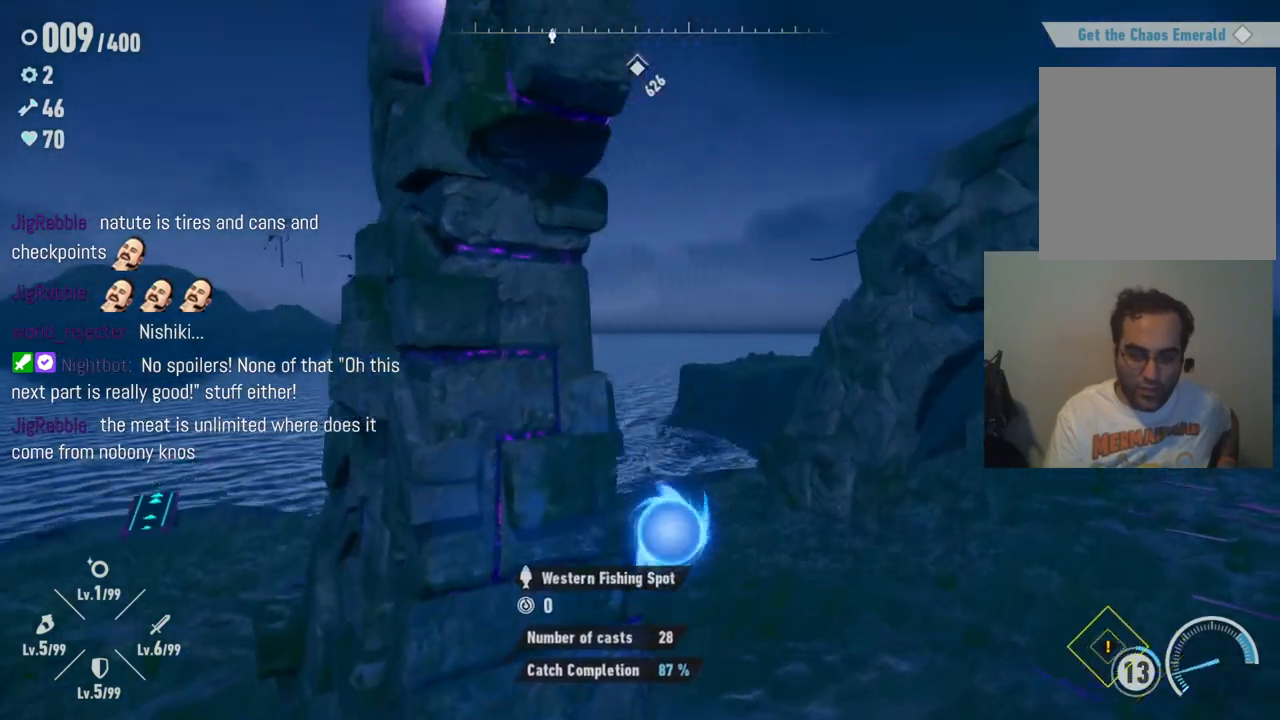
{"dt_ms": 500, "buttons": [], "left_stick": "down-left", "right_stick": "left", "events": [[367, "left_stick", "center"], [433, "left_stick", "down-left"], [433, "right_stick", "left"]]}
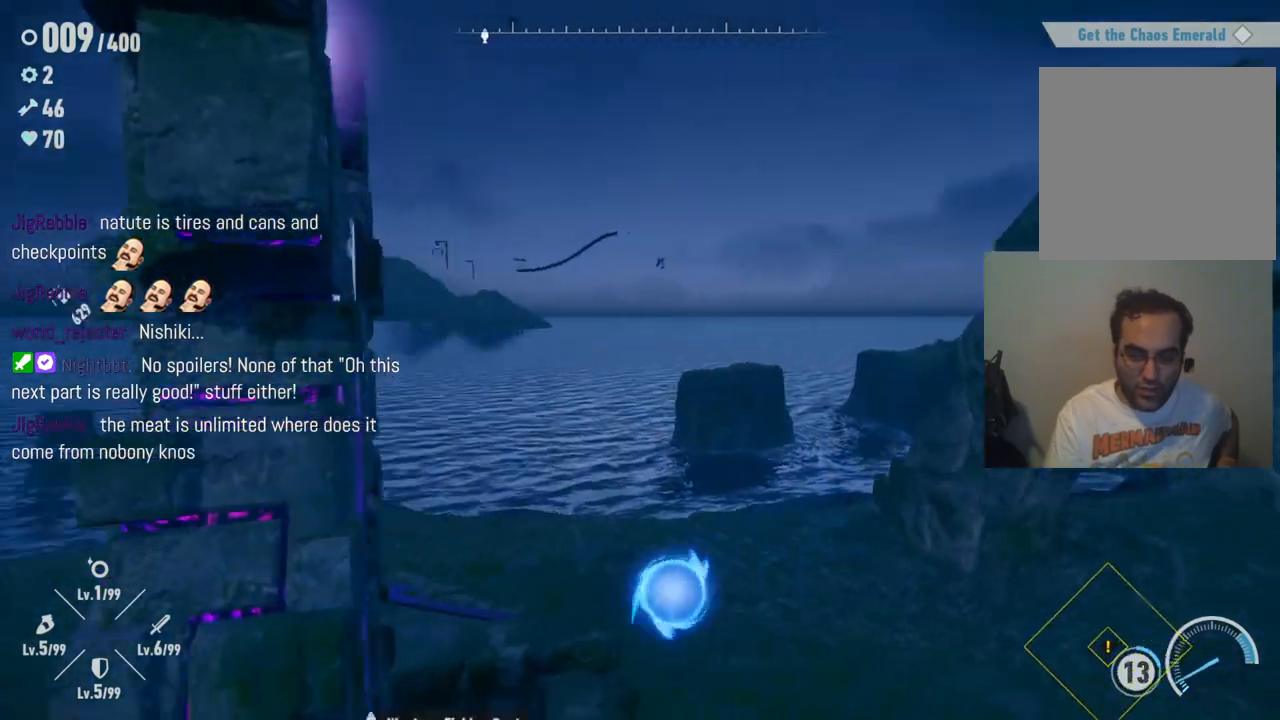
{"dt_ms": 500, "buttons": [], "left_stick": "center", "right_stick": "left", "events": [[267, "left_stick", "center"]]}
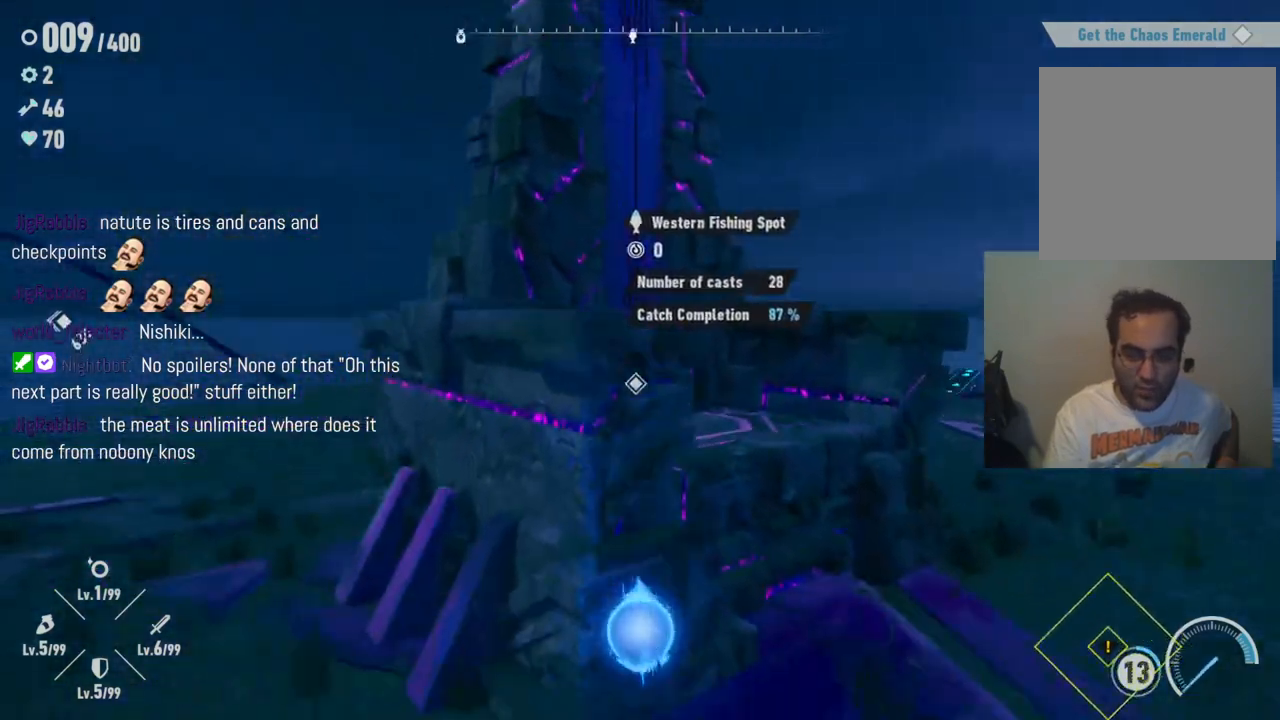
{"dt_ms": 500, "buttons": [], "left_stick": "up-right", "right_stick": "center", "events": [[67, "right_stick", "center"], [450, "left_stick", "up-right"]]}
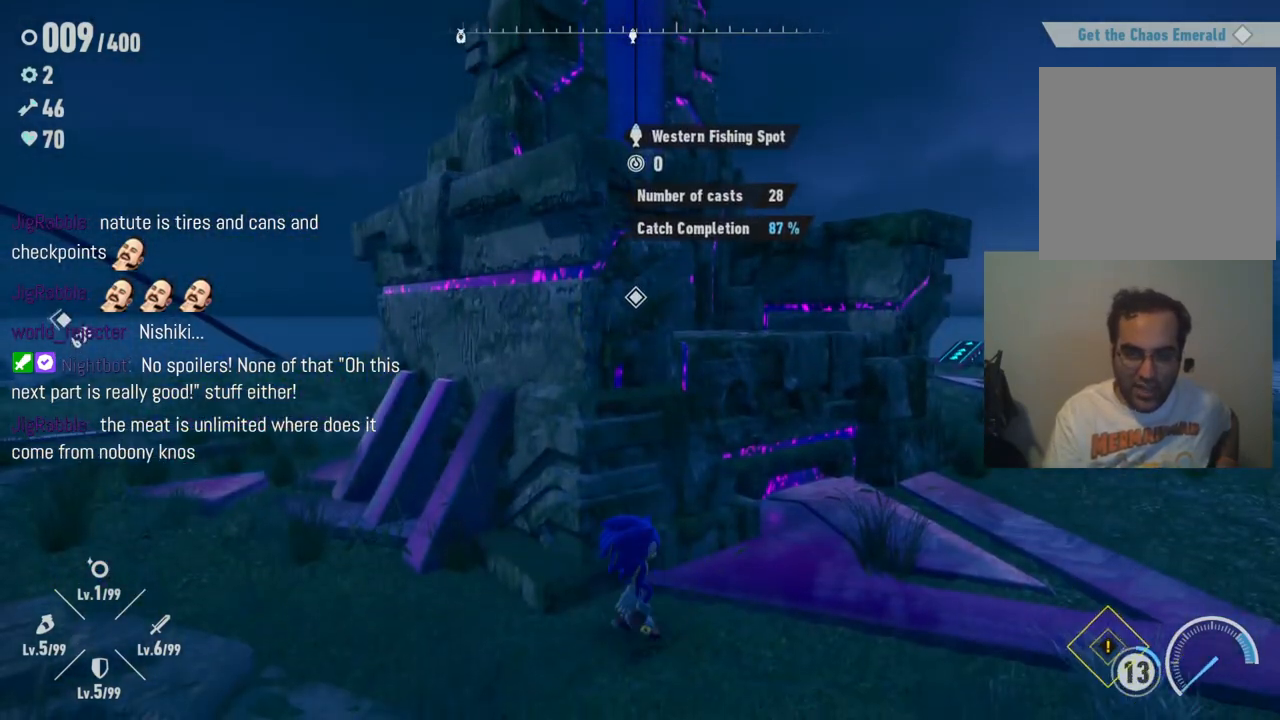
{"dt_ms": 1000, "buttons": [], "left_stick": "center", "right_stick": "center", "events": [[133, "left_stick", "right"], [450, "right_stick", "left"], [733, "right_stick", "center"], [783, "left_stick", "center"]]}
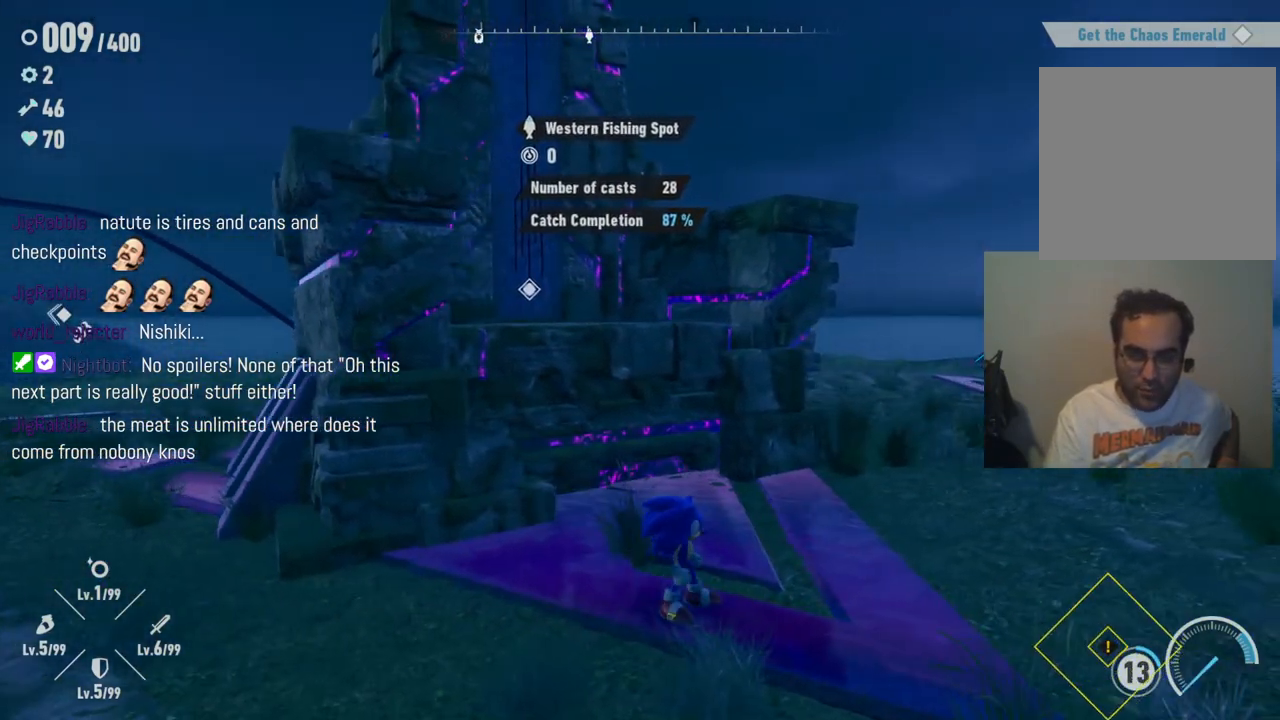
{"dt_ms": 500, "buttons": [], "left_stick": "center", "right_stick": "center", "events": []}
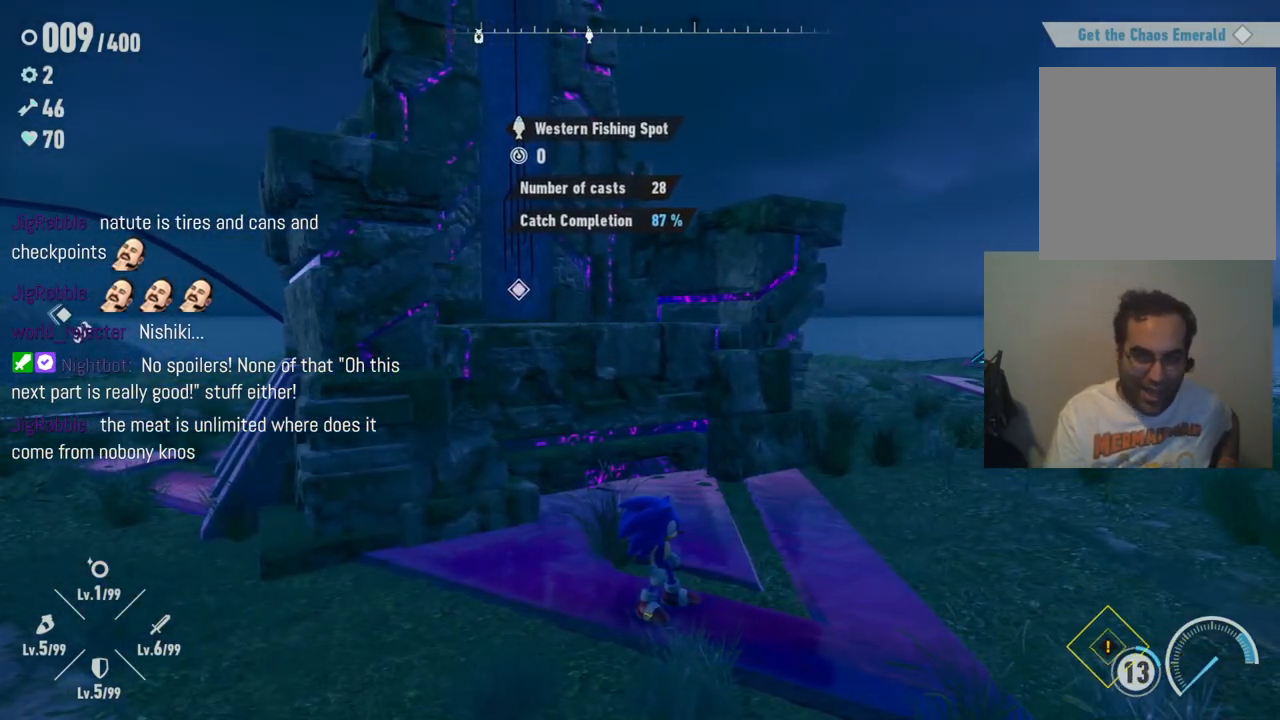
{"dt_ms": 500, "buttons": [], "left_stick": "center", "right_stick": "center", "events": [[67, "right_stick", "right"], [350, "right_stick", "center"]]}
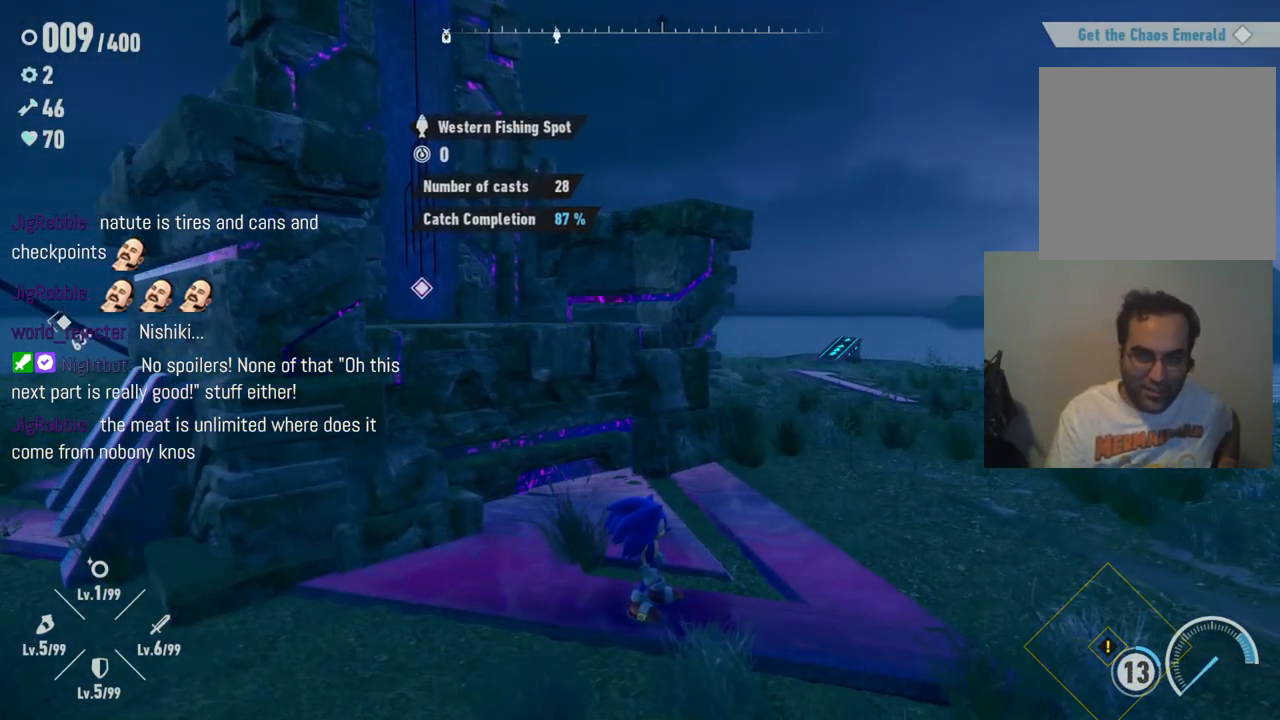
{"dt_ms": 500, "buttons": [], "left_stick": "center", "right_stick": "center", "events": []}
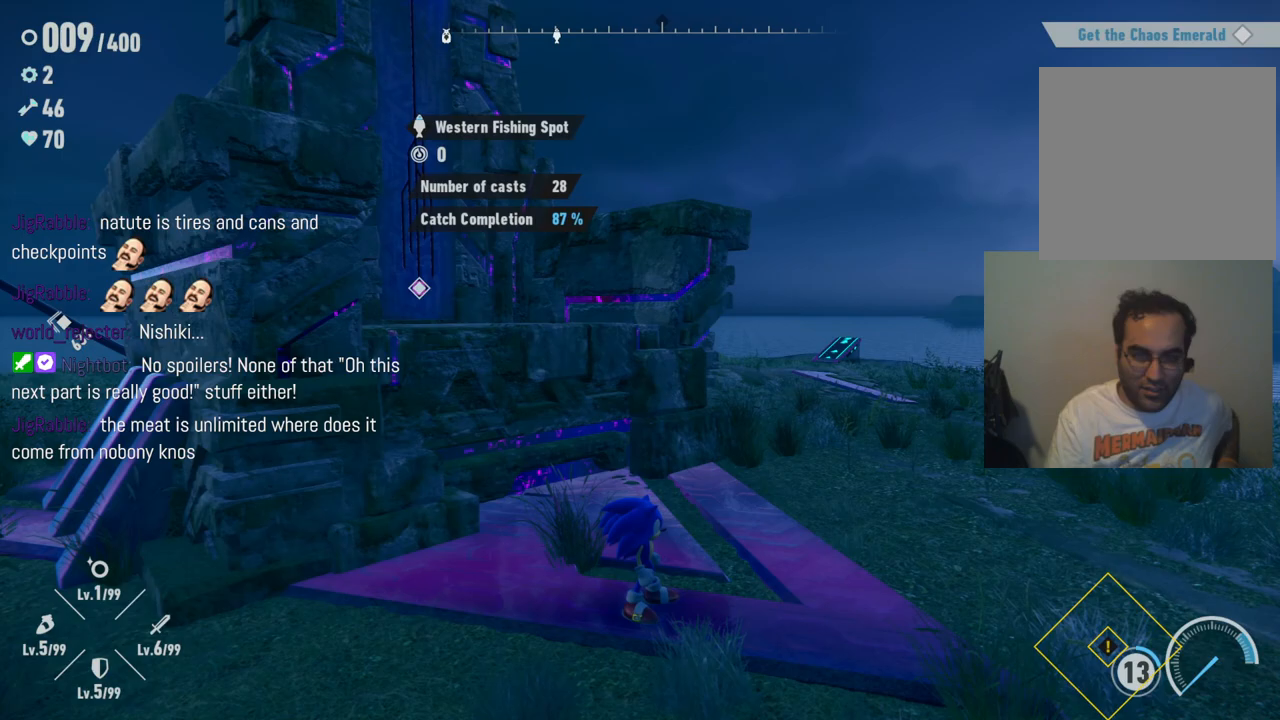
{"dt_ms": 500, "buttons": [], "left_stick": "up-right", "right_stick": "center", "events": [[83, "left_stick", "up-right"], [133, "right_stick", "right"], [467, "right_stick", "center"]]}
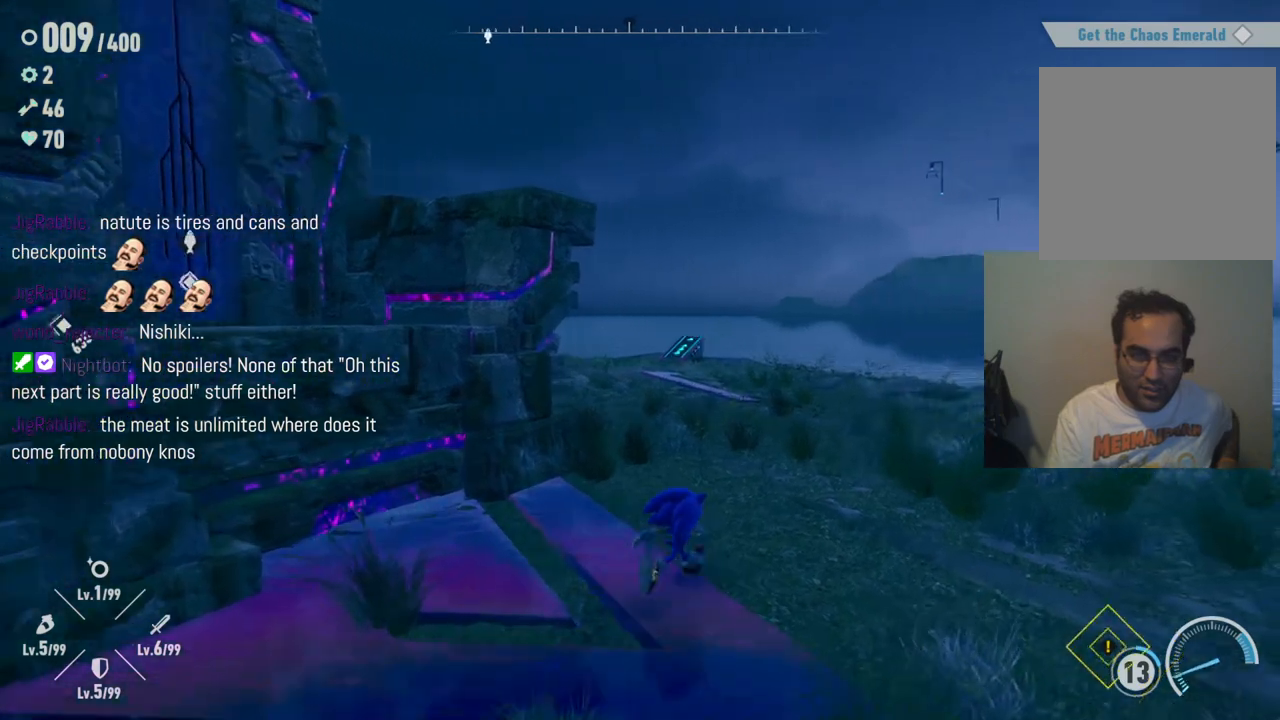
{"dt_ms": 500, "buttons": [], "left_stick": "right", "right_stick": "right", "events": [[67, "right_stick", "right"], [383, "left_stick", "right"]]}
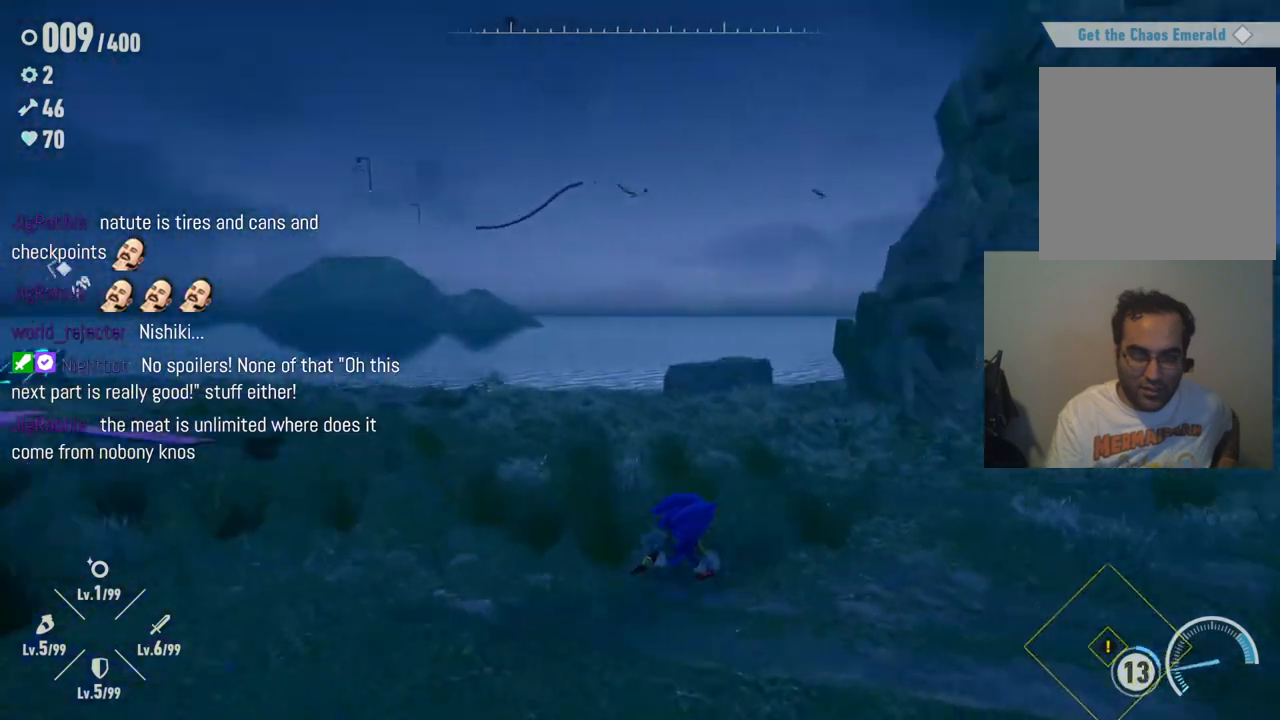
{"dt_ms": 500, "buttons": [], "left_stick": "up", "right_stick": "center", "events": [[17, "left_stick", "up-right"], [433, "left_stick", "up"], [433, "right_stick", "center"]]}
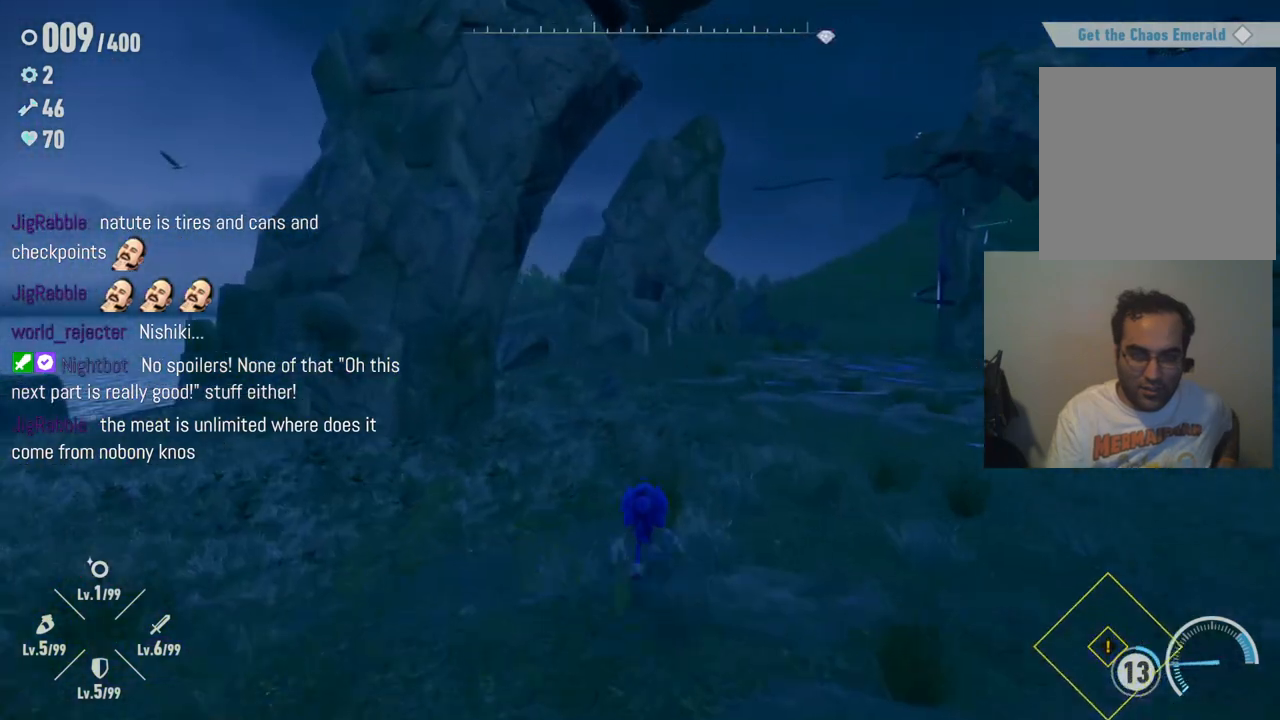
{"dt_ms": 500, "buttons": [], "left_stick": "left", "right_stick": "center", "events": [[283, "left_stick", "left"]]}
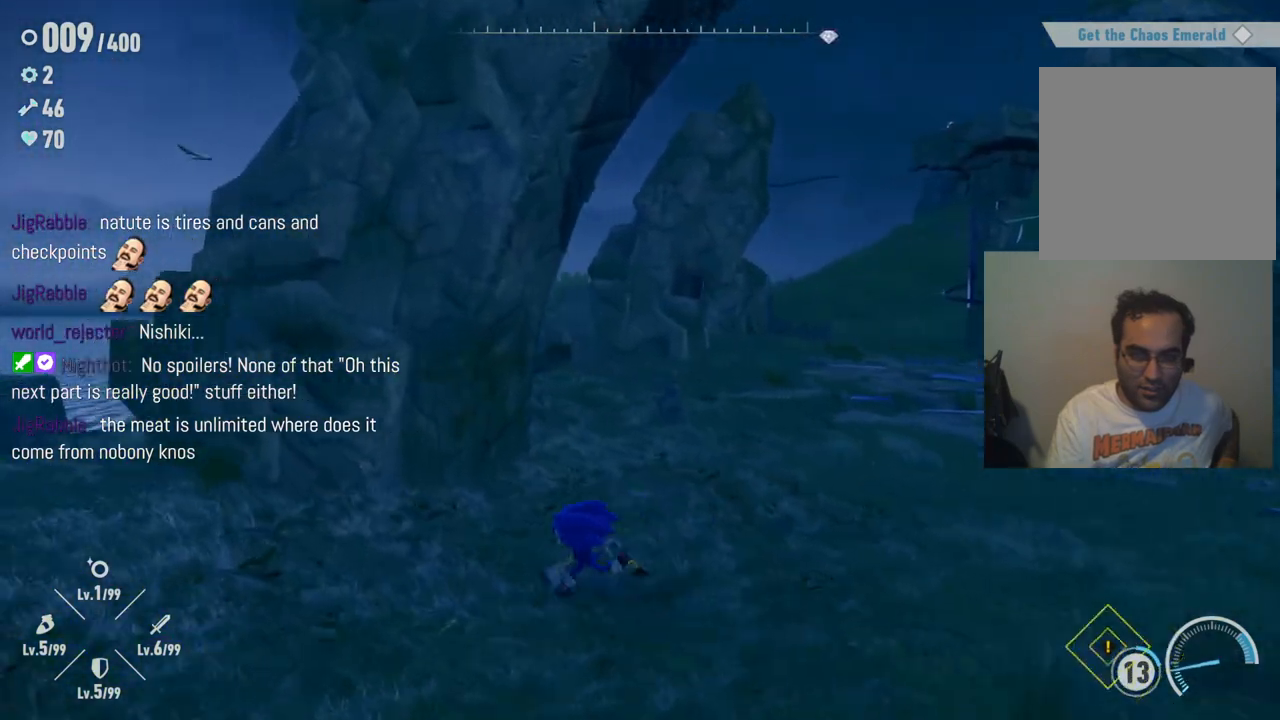
{"dt_ms": 500, "buttons": [], "left_stick": "up-left", "right_stick": "center", "events": [[183, "left_stick", "up-left"]]}
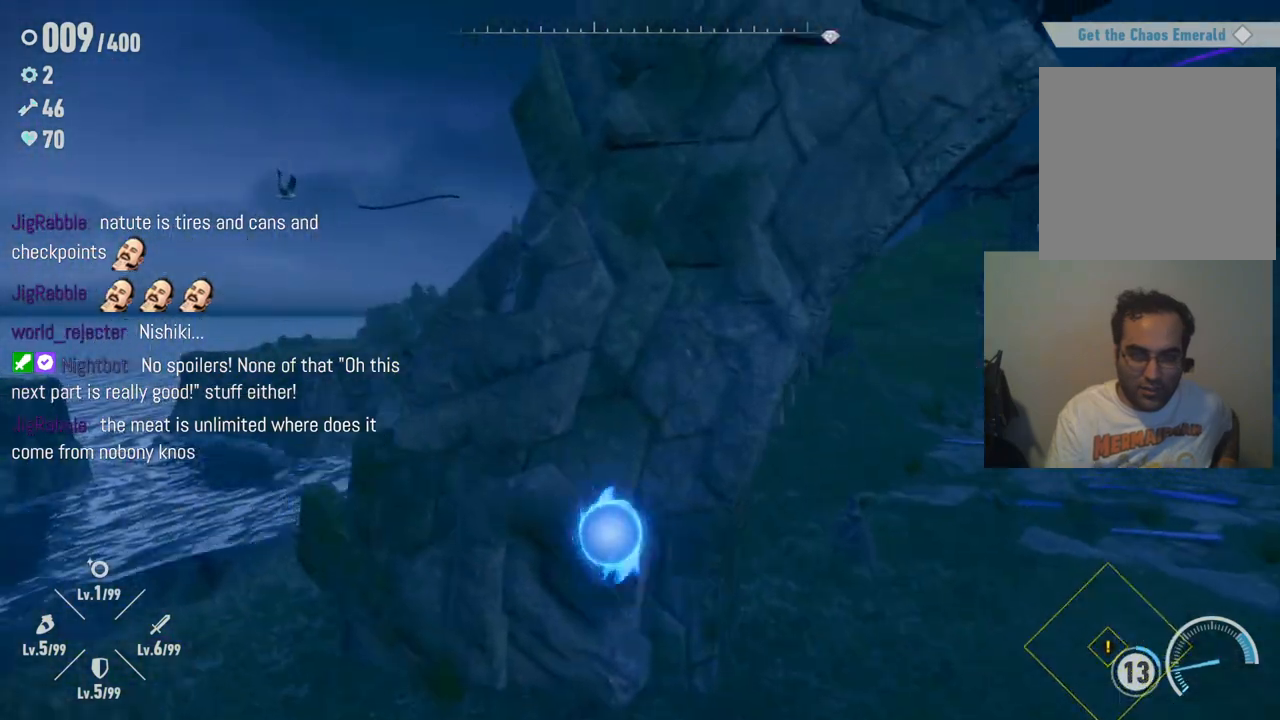
{"dt_ms": 1000, "buttons": [], "left_stick": "up", "right_stick": "center", "events": [[483, "right_stick", "right"], [533, "left_stick", "up"], [817, "right_stick", "center"]]}
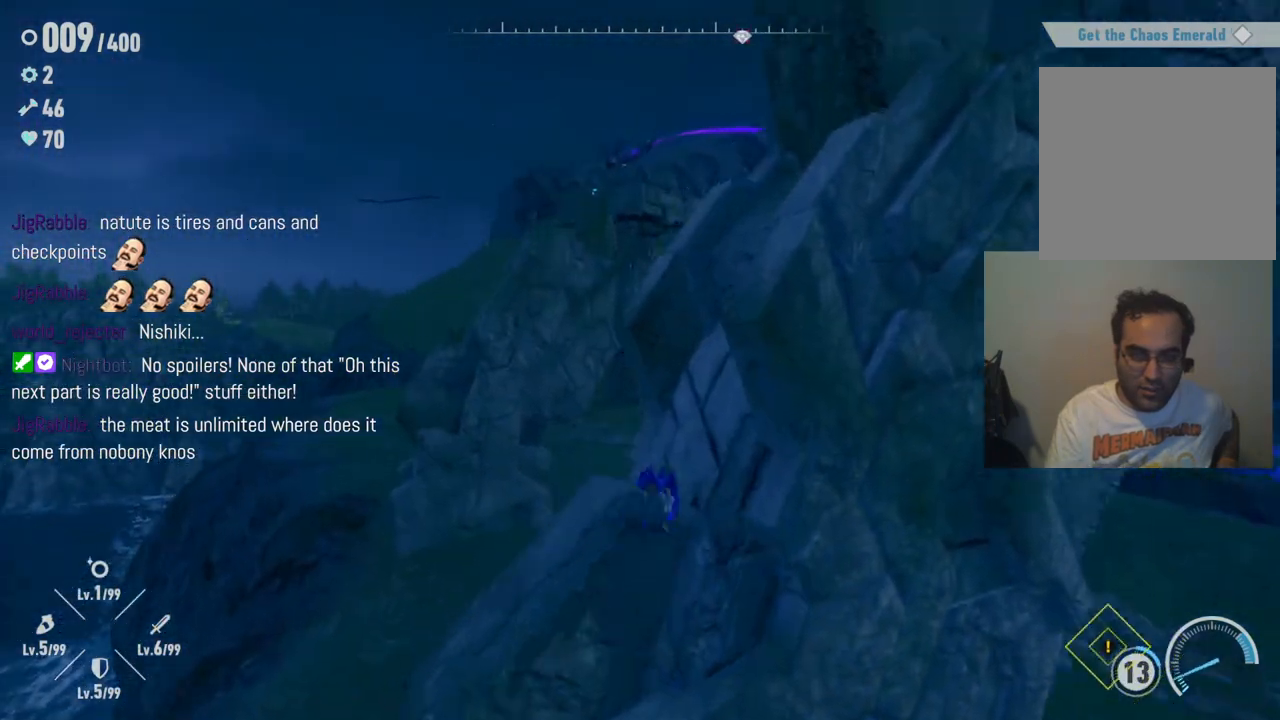
{"dt_ms": 500, "buttons": [], "left_stick": "right", "right_stick": "right", "events": [[283, "left_stick", "up-right"], [333, "right_stick", "right"], [417, "left_stick", "right"]]}
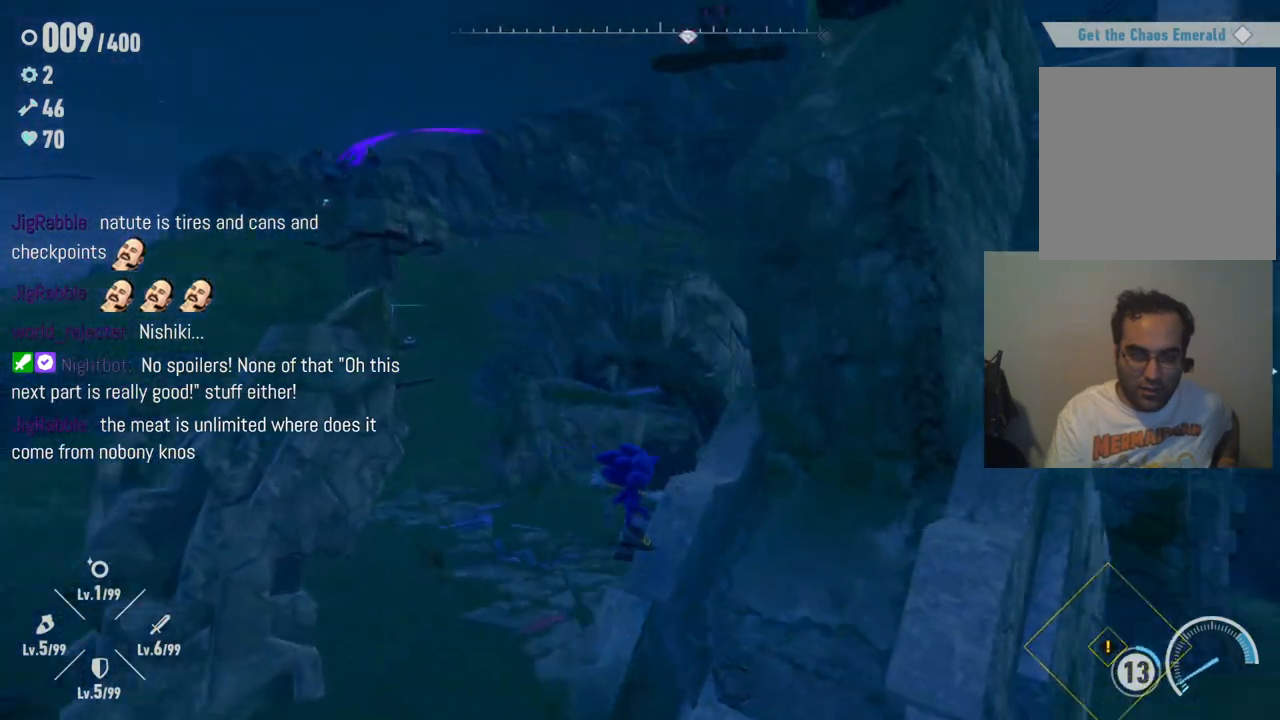
{"dt_ms": 500, "buttons": [], "left_stick": "up-right", "right_stick": "center", "events": [[133, "right_stick", "center"], [167, "left_stick", "up-right"]]}
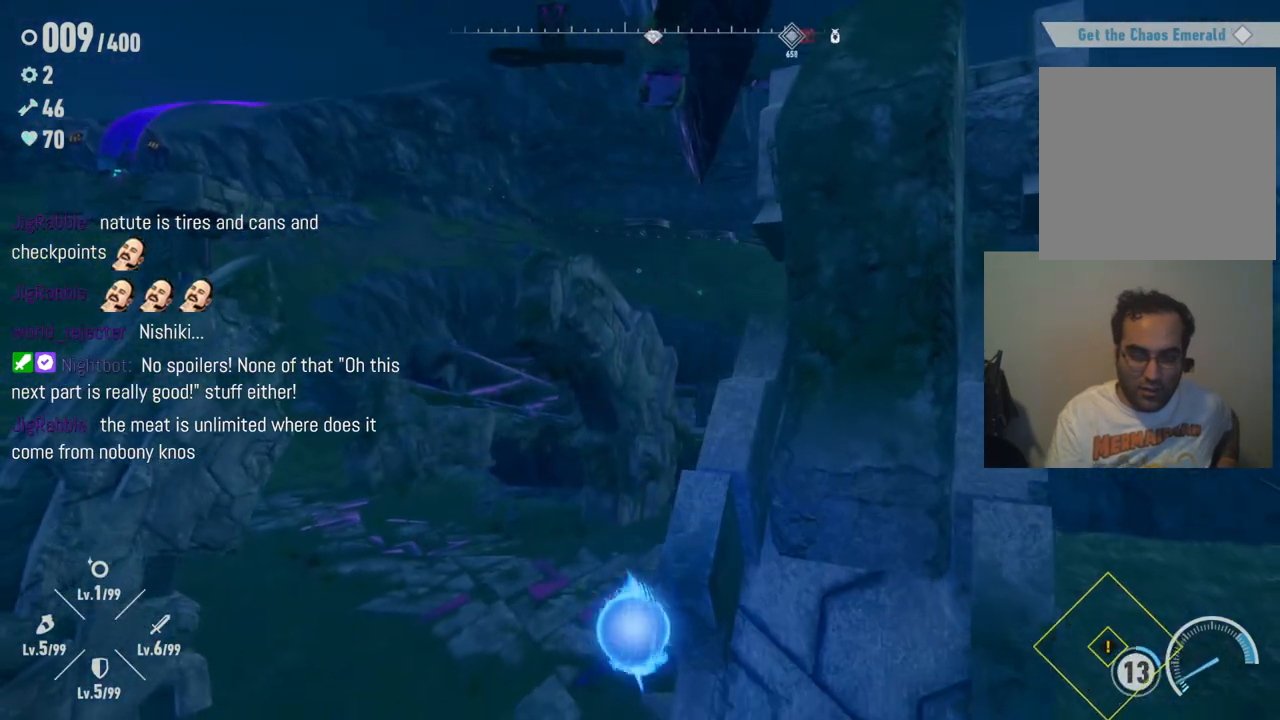
{"dt_ms": 500, "buttons": [], "left_stick": "up-left", "right_stick": "center", "events": [[467, "left_stick", "up-left"]]}
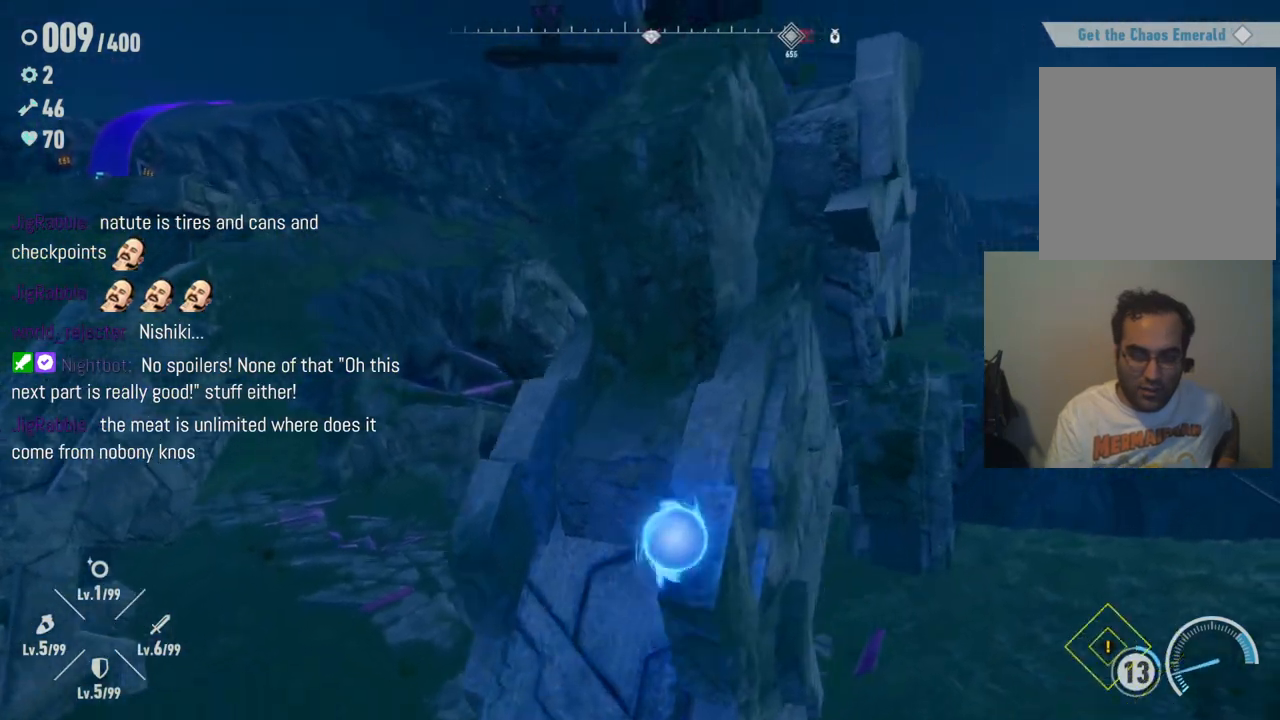
{"dt_ms": 500, "buttons": [], "left_stick": "up", "right_stick": "center", "events": [[383, "left_stick", "up"]]}
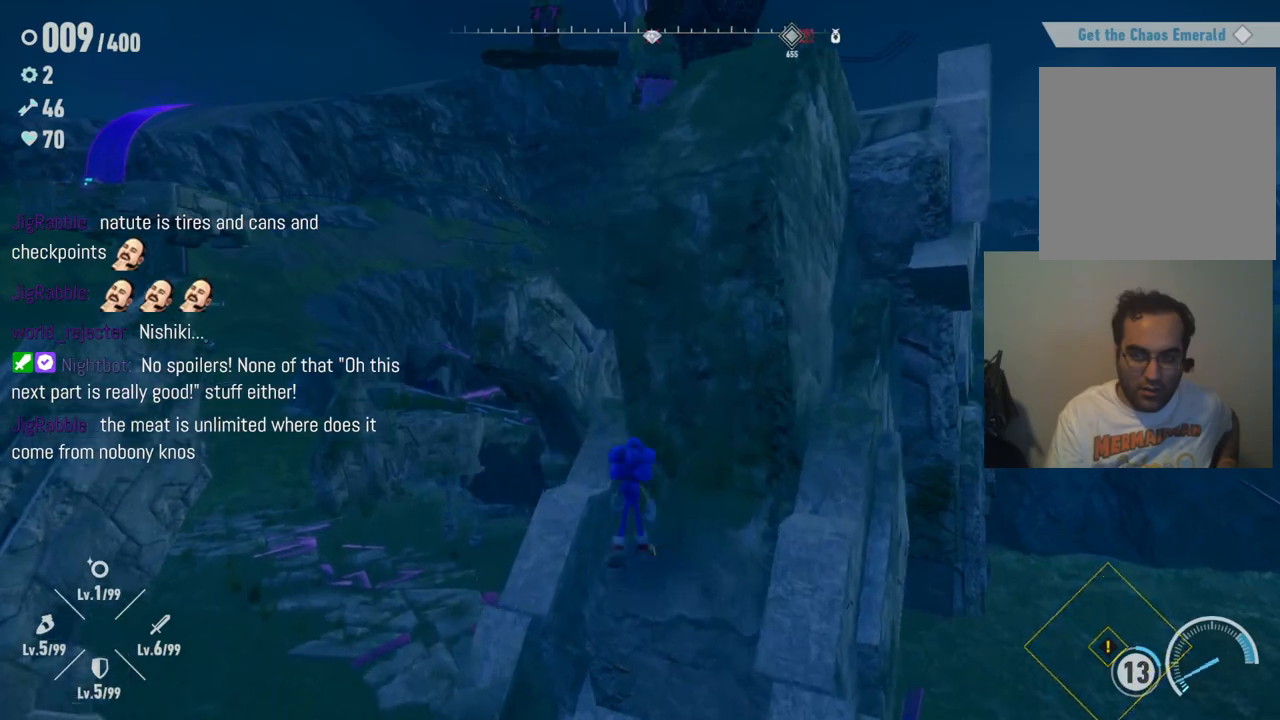
{"dt_ms": 500, "buttons": [], "left_stick": "up-right", "right_stick": "center", "events": [[50, "left_stick", "up-right"]]}
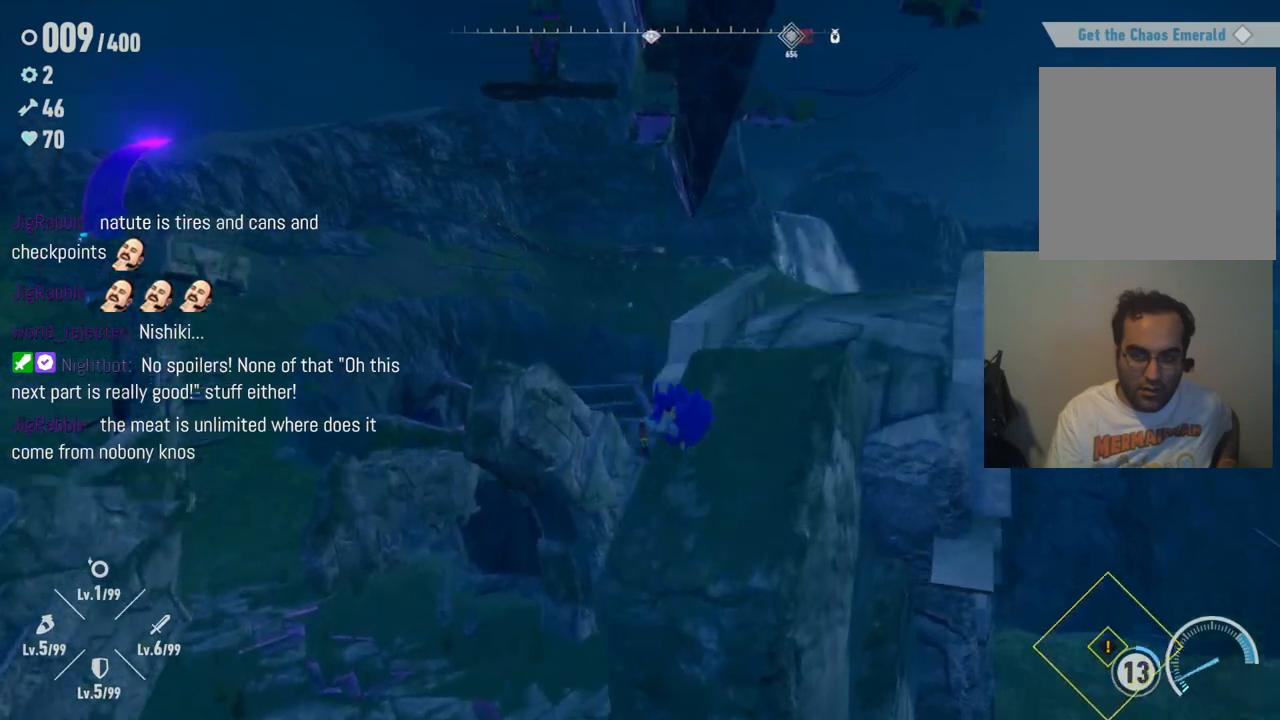
{"dt_ms": 500, "buttons": [], "left_stick": "up-right", "right_stick": "center", "events": [[167, "left_stick", "up"], [450, "left_stick", "up-right"]]}
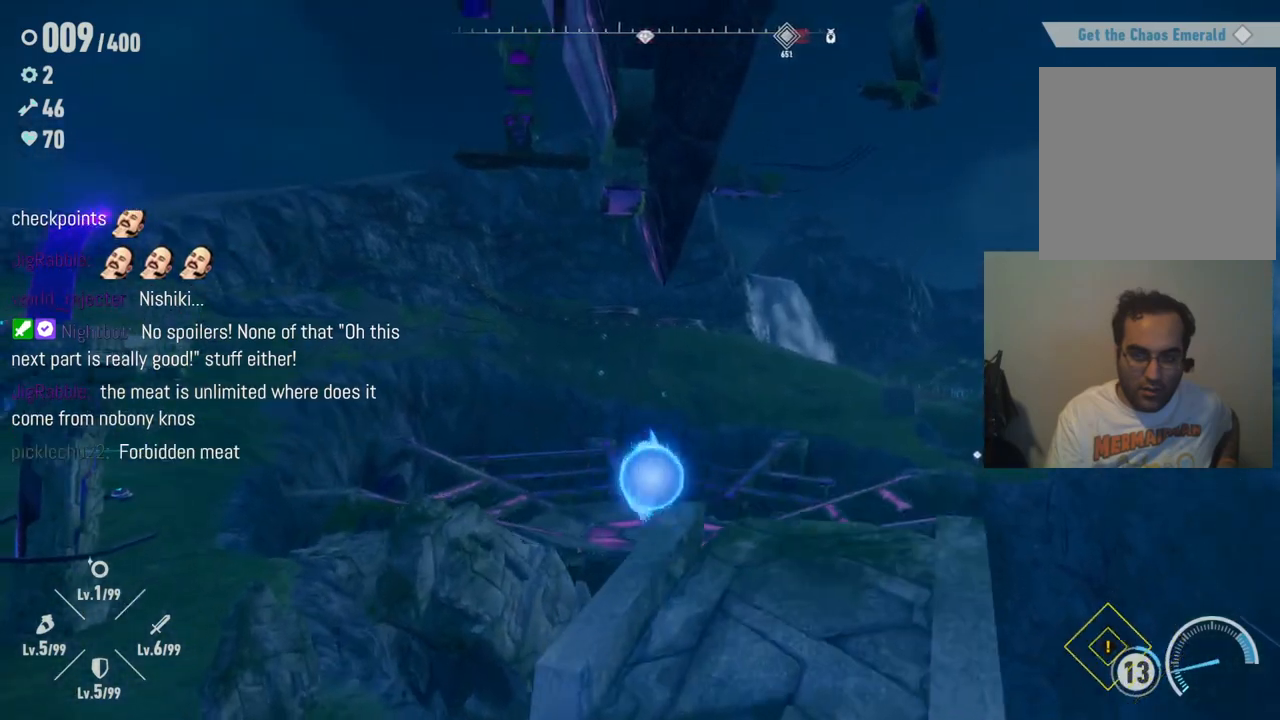
{"dt_ms": 500, "buttons": [], "left_stick": "center", "right_stick": "left", "events": [[133, "left_stick", "right"], [150, "right_stick", "left"], [233, "left_stick", "center"]]}